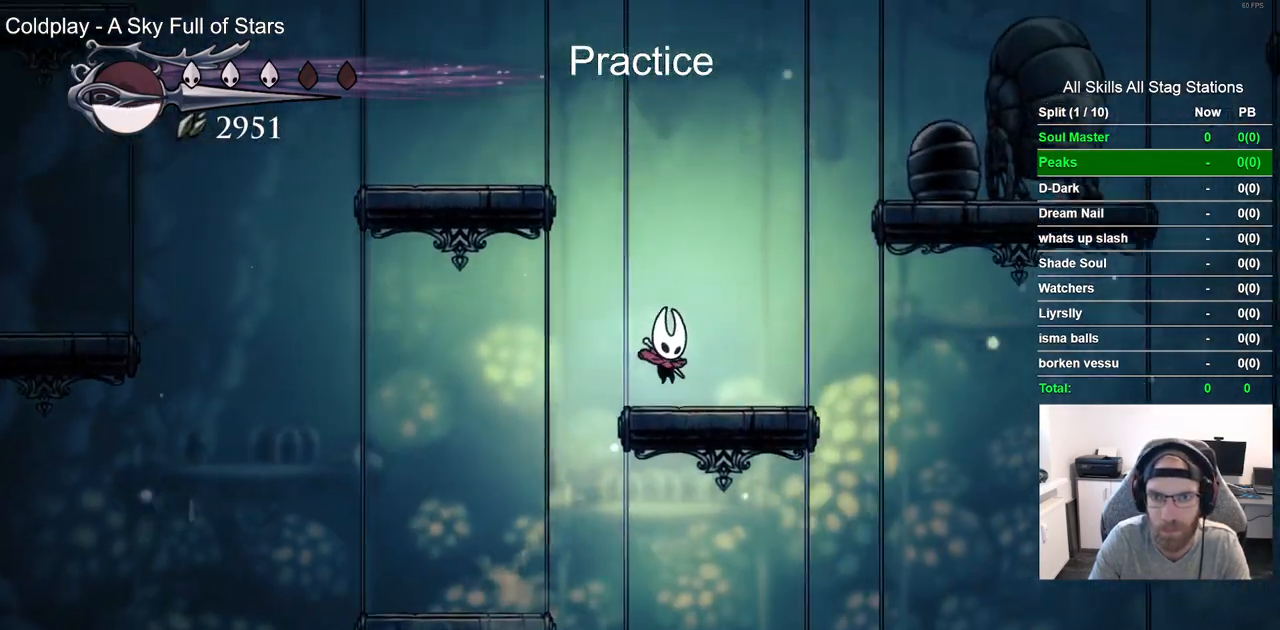
Gameplay with a controller (PlayStation layout); each line is a JSON object with the inputs held at the frame after it (dt_ms = milliseconds from this image to that frame). "events" lists button and stick changes between this image and that frame as [ms after this image, input, new state], when the widget could be followed in between.
{"dt_ms": 500, "buttons": ["CROSS", "SQUARE", "DPAD_UP"], "left_stick": "center", "right_stick": "center", "events": [[17, "DPAD_RIGHT", "down"], [100, "DPAD_RIGHT", "up"], [133, "CROSS", "up"], [133, "DPAD_LEFT", "up"], [250, "CROSS", "down"], [250, "DPAD_UP", "down"], [400, "SQUARE", "down"]]}
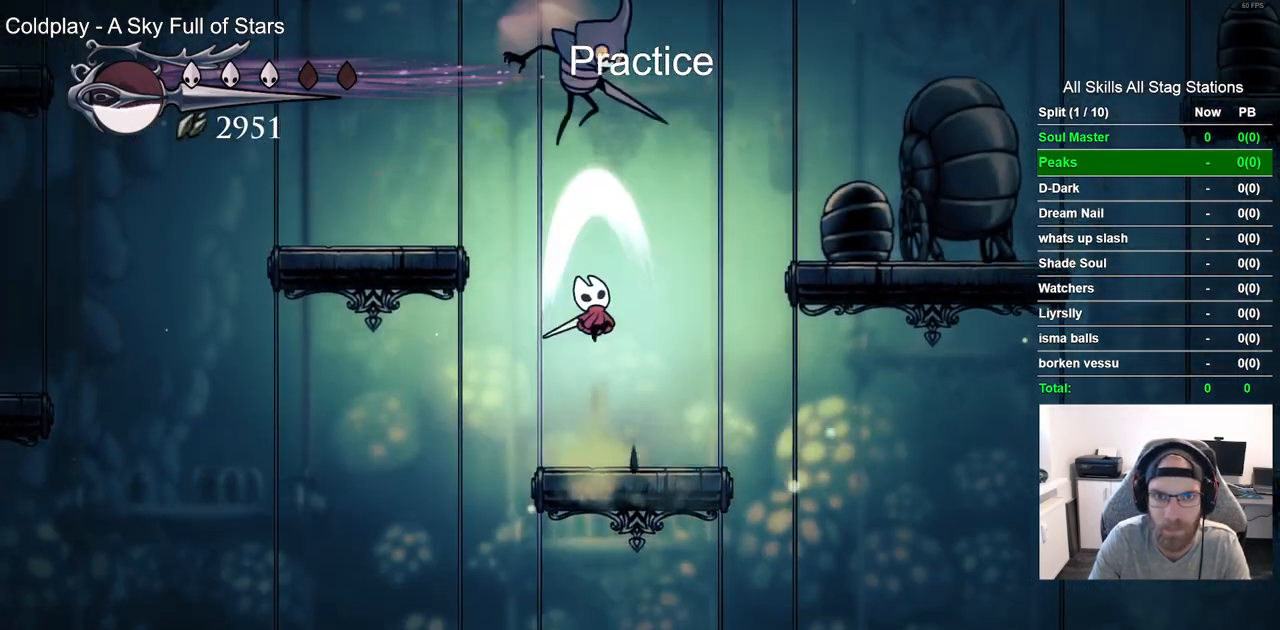
{"dt_ms": 500, "buttons": ["CROSS", "DPAD_UP"], "left_stick": "center", "right_stick": "center", "events": [[17, "DPAD_UP", "up"], [50, "SQUARE", "up"], [150, "CROSS", "up"], [417, "DPAD_UP", "down"], [450, "CROSS", "down"]]}
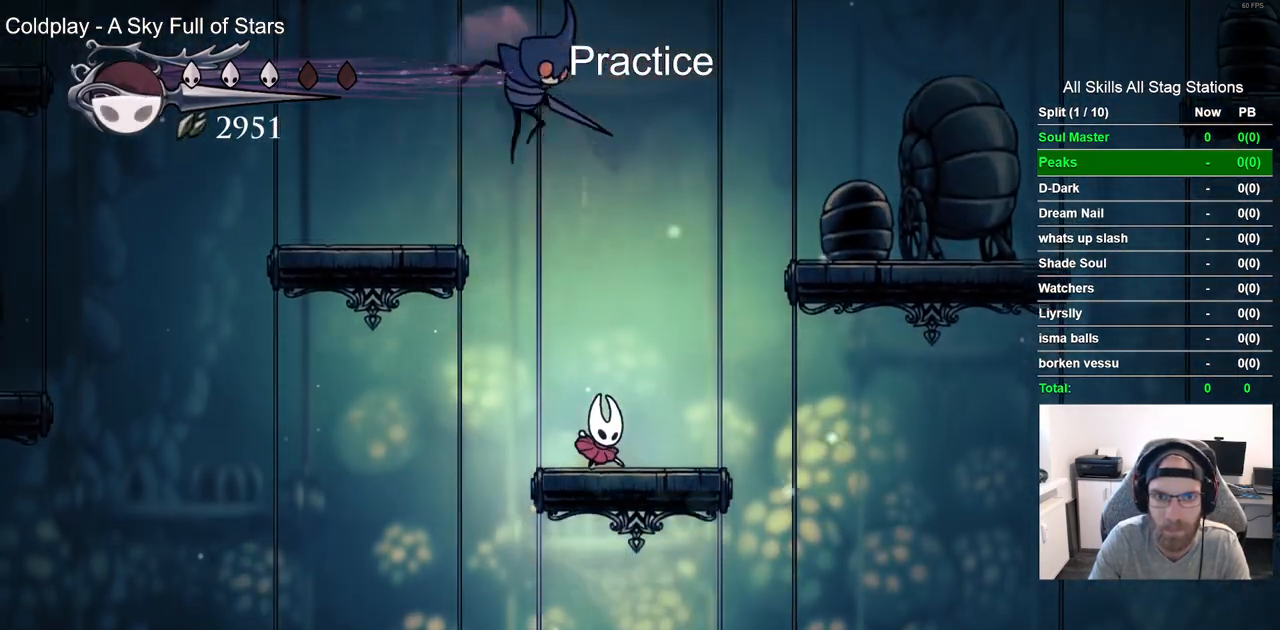
{"dt_ms": 1000, "buttons": ["CROSS", "DPAD_UP"], "left_stick": "center", "right_stick": "center"}
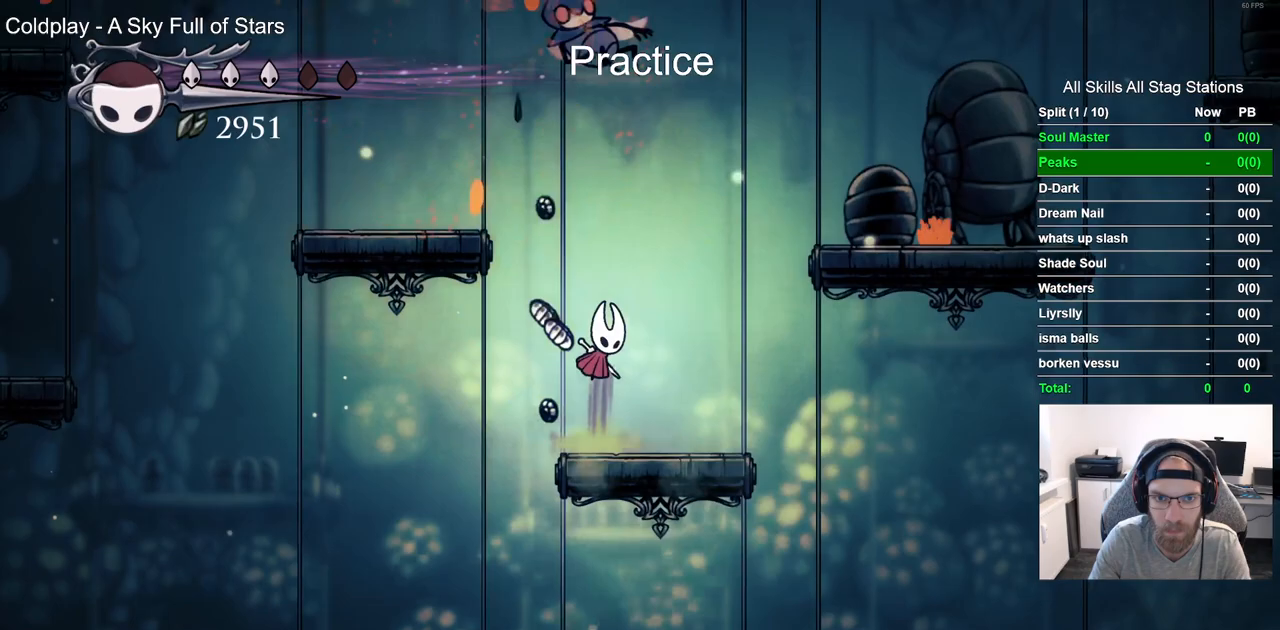
{"dt_ms": 500, "buttons": ["CROSS", "R2", "DPAD_RIGHT"], "left_stick": "center", "right_stick": "center", "events": [[50, "DPAD_RIGHT", "down"], [67, "DPAD_UP", "up"], [317, "R2", "down"]]}
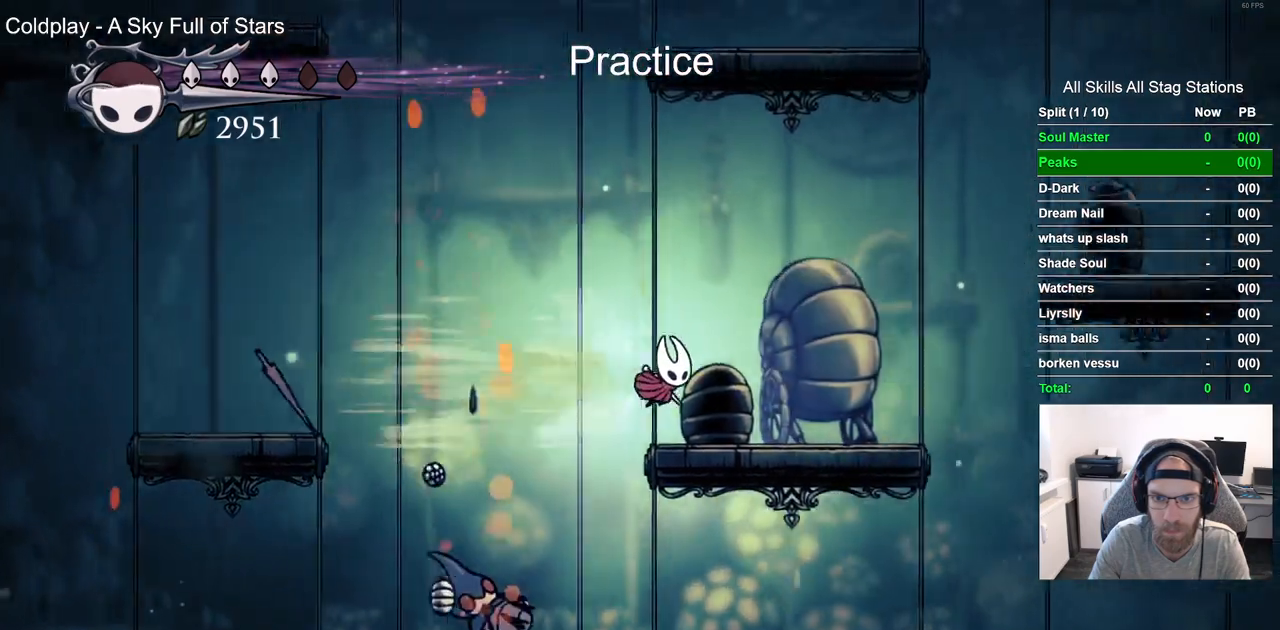
{"dt_ms": 500, "buttons": ["CROSS", "DPAD_RIGHT"], "left_stick": "center", "right_stick": "center", "events": [[17, "R2", "up"]]}
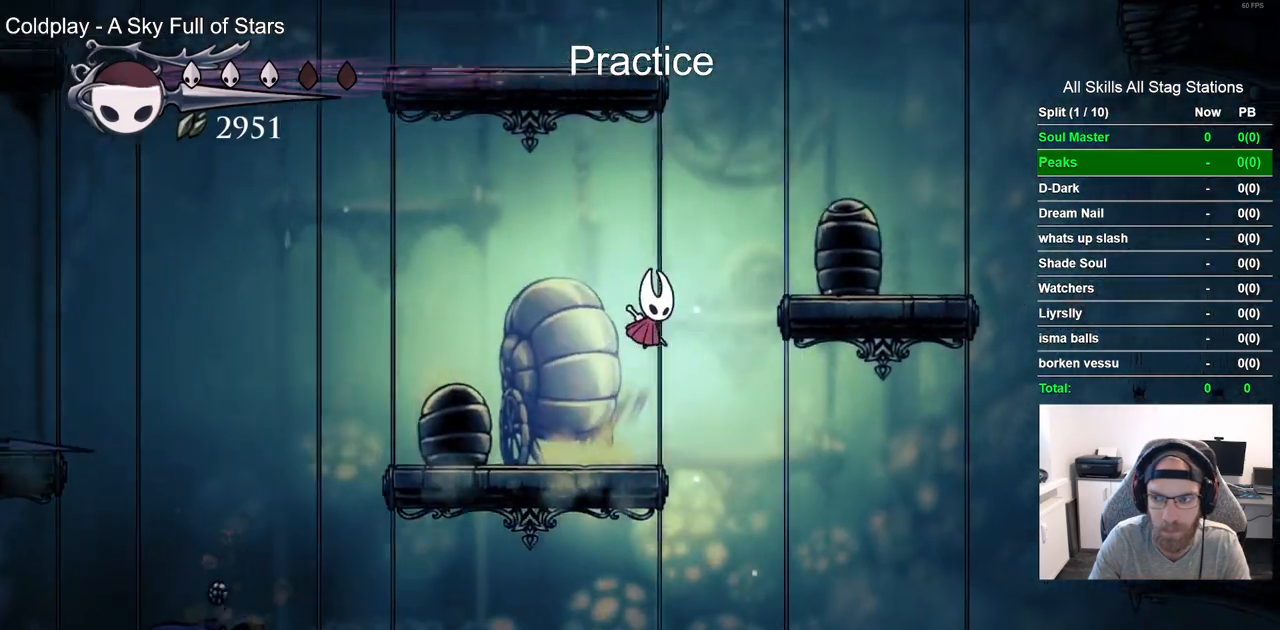
{"dt_ms": 1000, "buttons": ["CROSS", "DPAD_LEFT"], "left_stick": "center", "right_stick": "center"}
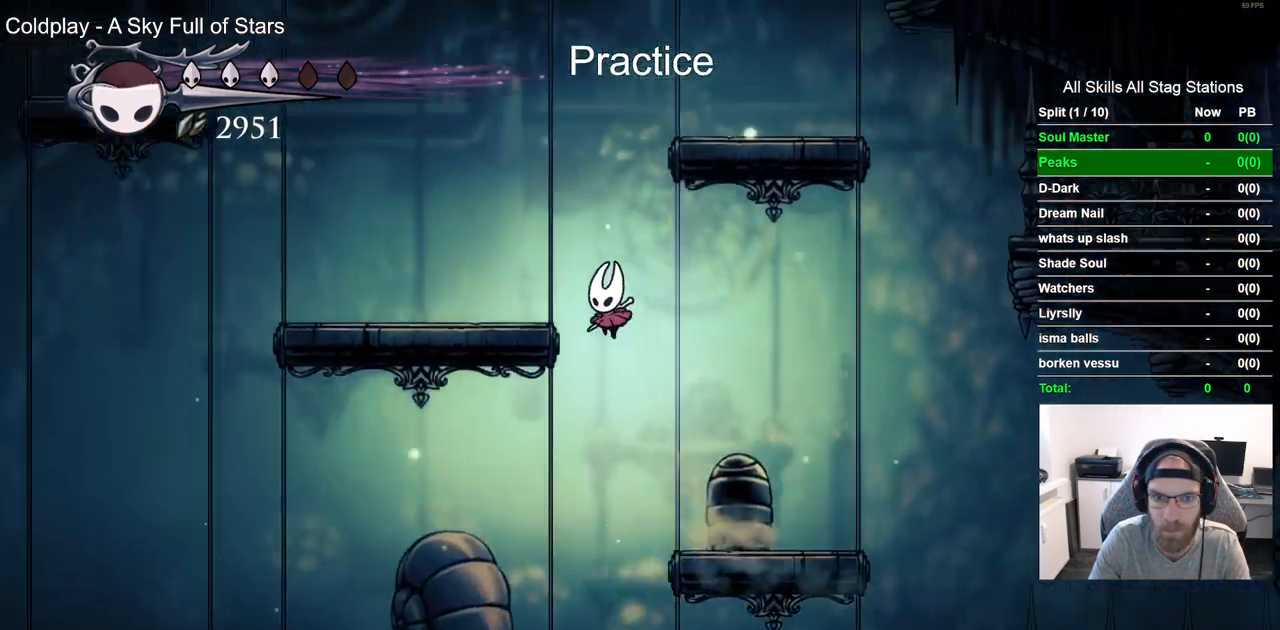
{"dt_ms": 500, "buttons": ["CROSS", "DPAD_RIGHT"], "left_stick": "center", "right_stick": "center", "events": [[150, "CROSS", "up"], [233, "DPAD_LEFT", "up"], [233, "DPAD_UP", "down"], [250, "DPAD_UP", "up"], [317, "CROSS", "down"], [350, "DPAD_RIGHT", "down"]]}
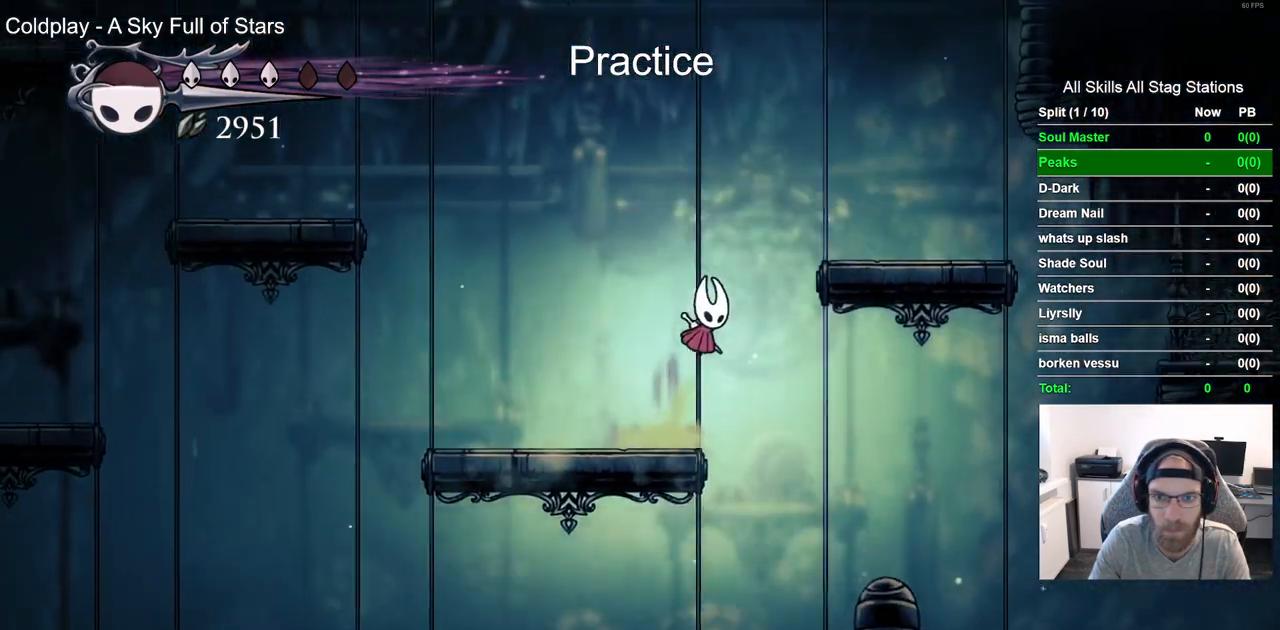
{"dt_ms": 500, "buttons": ["CROSS", "DPAD_RIGHT"], "left_stick": "center", "right_stick": "center"}
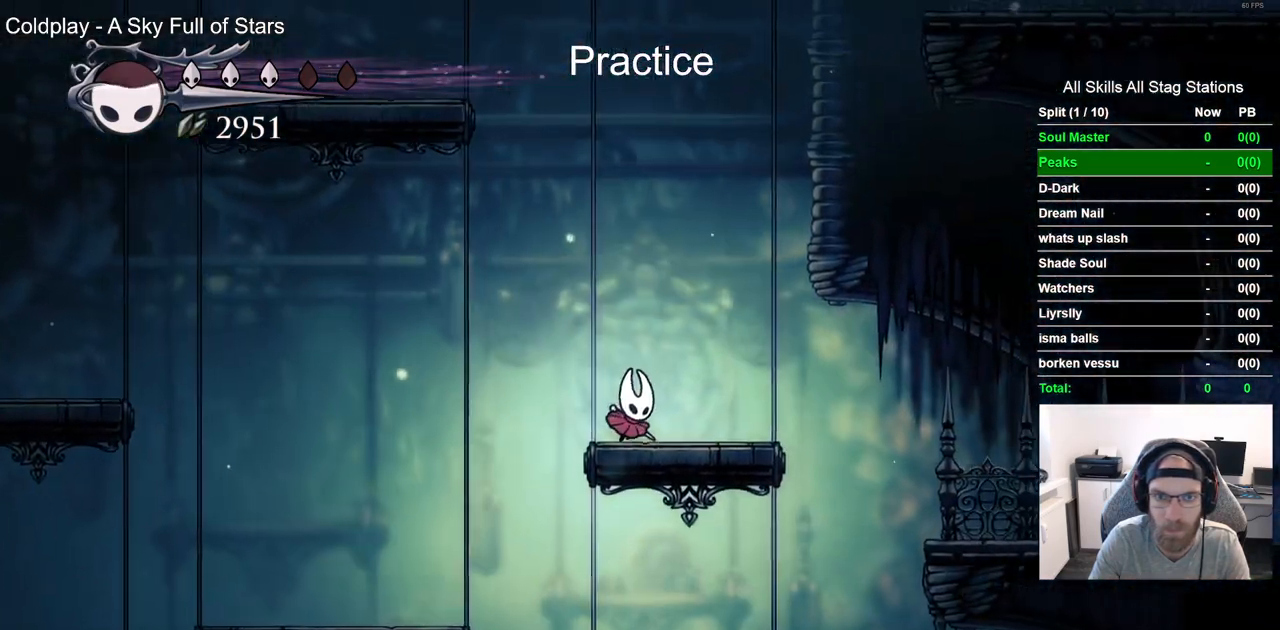
{"dt_ms": 500, "buttons": ["CROSS", "DPAD_UP", "DPAD_RIGHT"], "left_stick": "center", "right_stick": "center", "events": [[117, "DPAD_LEFT", "down"], [150, "DPAD_RIGHT", "up"], [150, "DPAD_UP", "down"], [367, "DPAD_LEFT", "up"], [450, "DPAD_RIGHT", "down"]]}
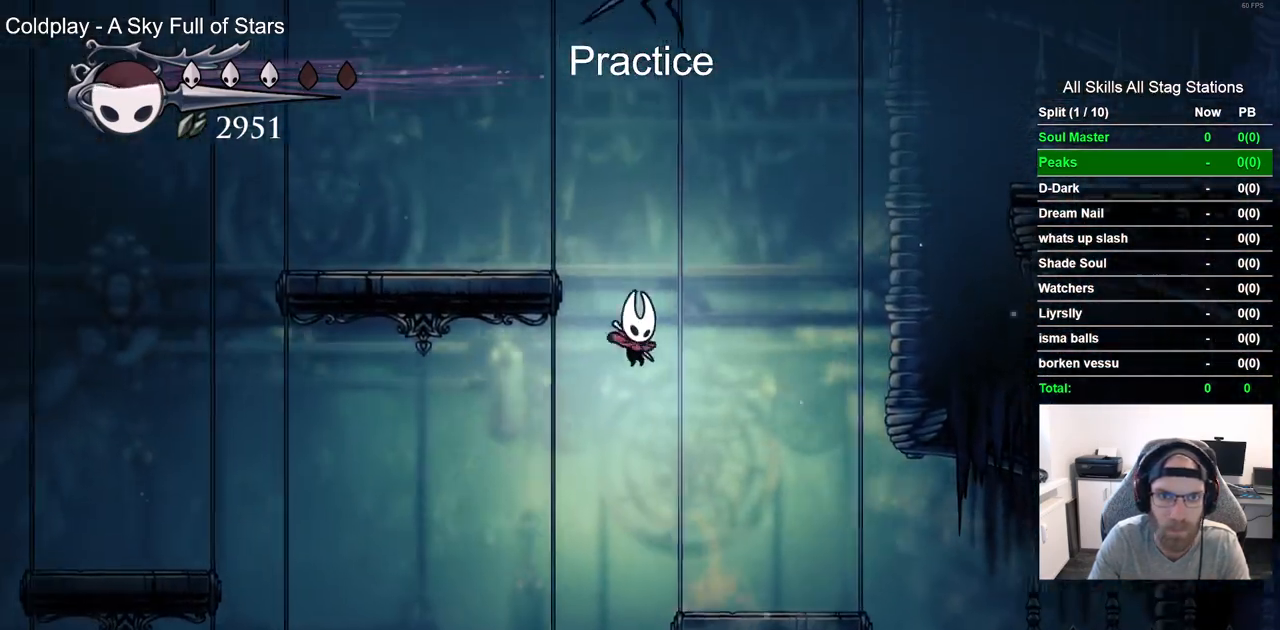
{"dt_ms": 500, "buttons": ["DPAD_RIGHT"], "left_stick": "center", "right_stick": "center"}
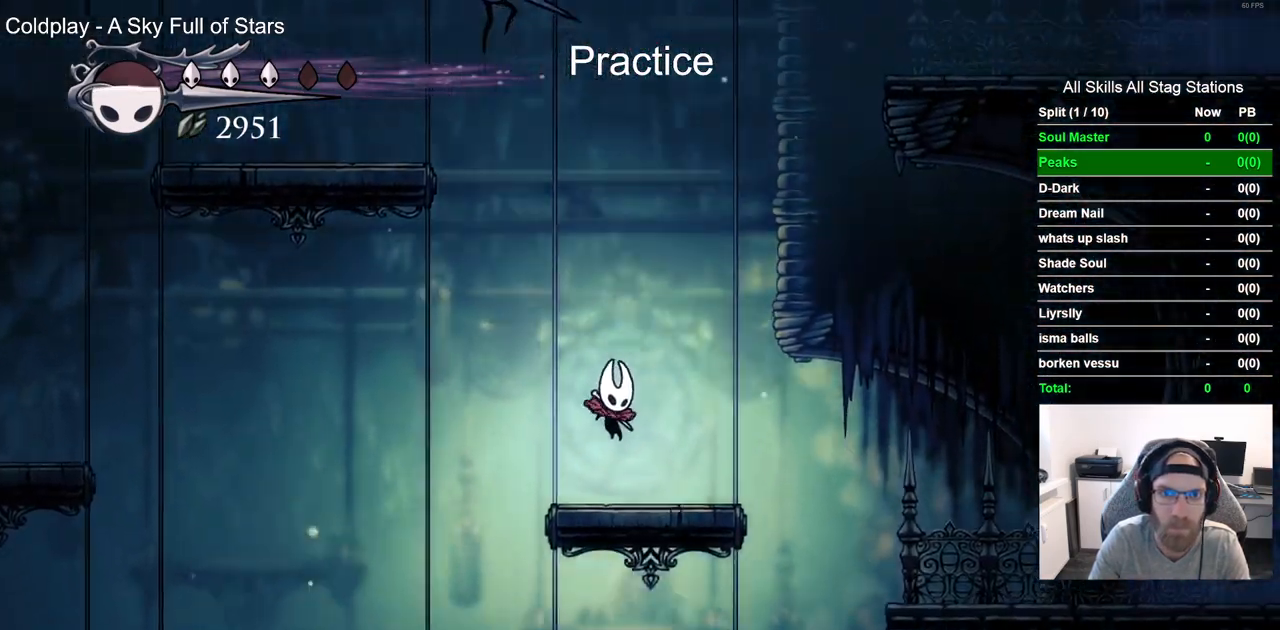
{"dt_ms": 500, "buttons": ["CROSS", "SQUARE", "DPAD_RIGHT"], "left_stick": "center", "right_stick": "center", "events": [[33, "DPAD_LEFT", "down"], [33, "DPAD_RIGHT", "up"], [83, "DPAD_UP", "down"], [133, "CROSS", "down"], [383, "DPAD_LEFT", "up"], [433, "DPAD_RIGHT", "down"], [433, "SQUARE", "down"], [483, "DPAD_UP", "up"]]}
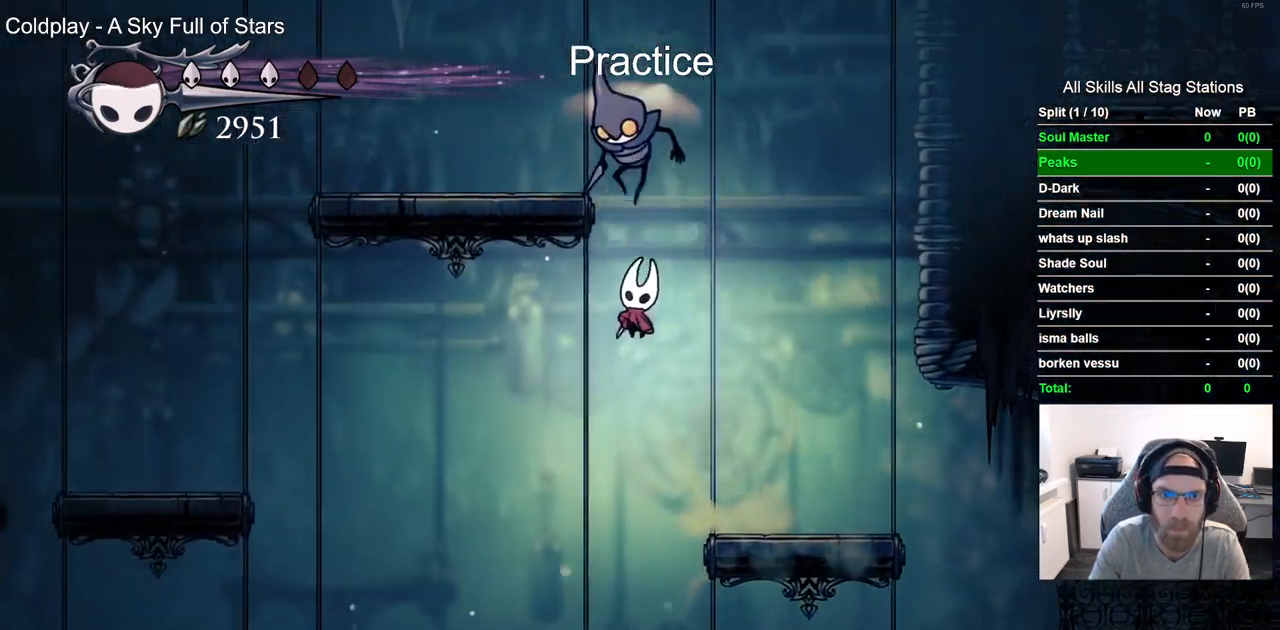
{"dt_ms": 500, "buttons": ["DPAD_LEFT"], "left_stick": "center", "right_stick": "center", "events": [[100, "SQUARE", "up"], [133, "CROSS", "up"], [417, "DPAD_LEFT", "down"], [417, "DPAD_RIGHT", "up"]]}
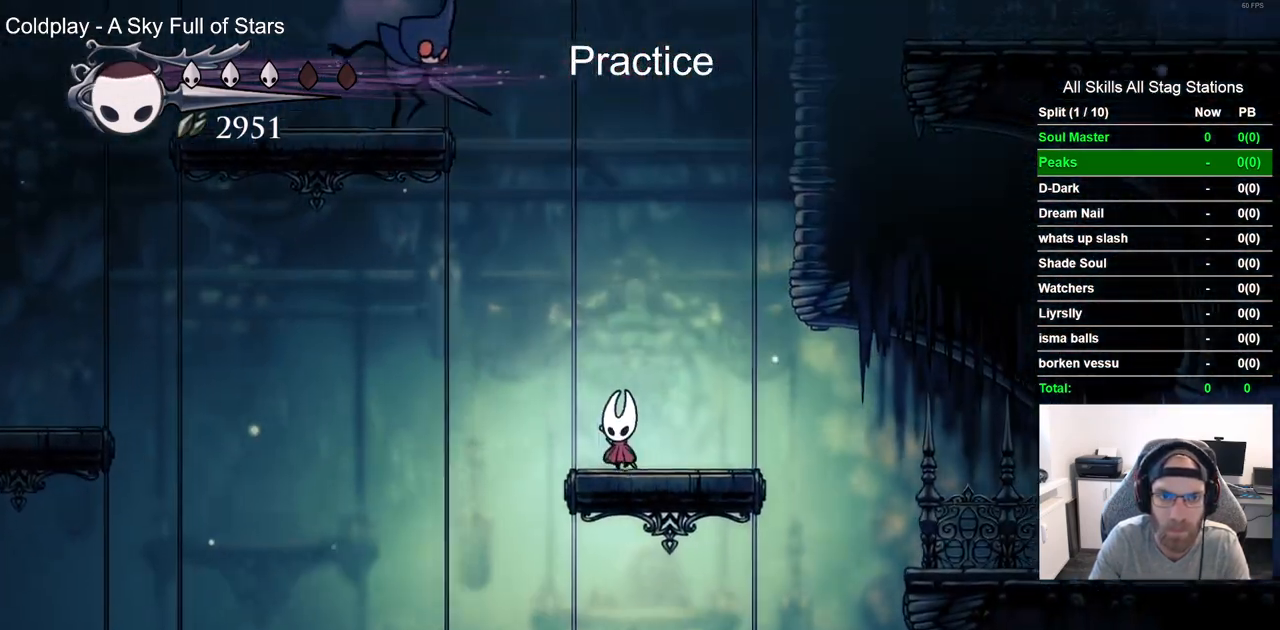
{"dt_ms": 500, "buttons": ["CROSS", "SQUARE", "DPAD_RIGHT"], "left_stick": "center", "right_stick": "right", "events": [[17, "CROSS", "down"], [333, "DPAD_UP", "down"], [400, "SQUARE", "down"], [433, "DPAD_LEFT", "up"], [450, "DPAD_RIGHT", "down"], [467, "right_stick", "right"], [483, "DPAD_UP", "up"]]}
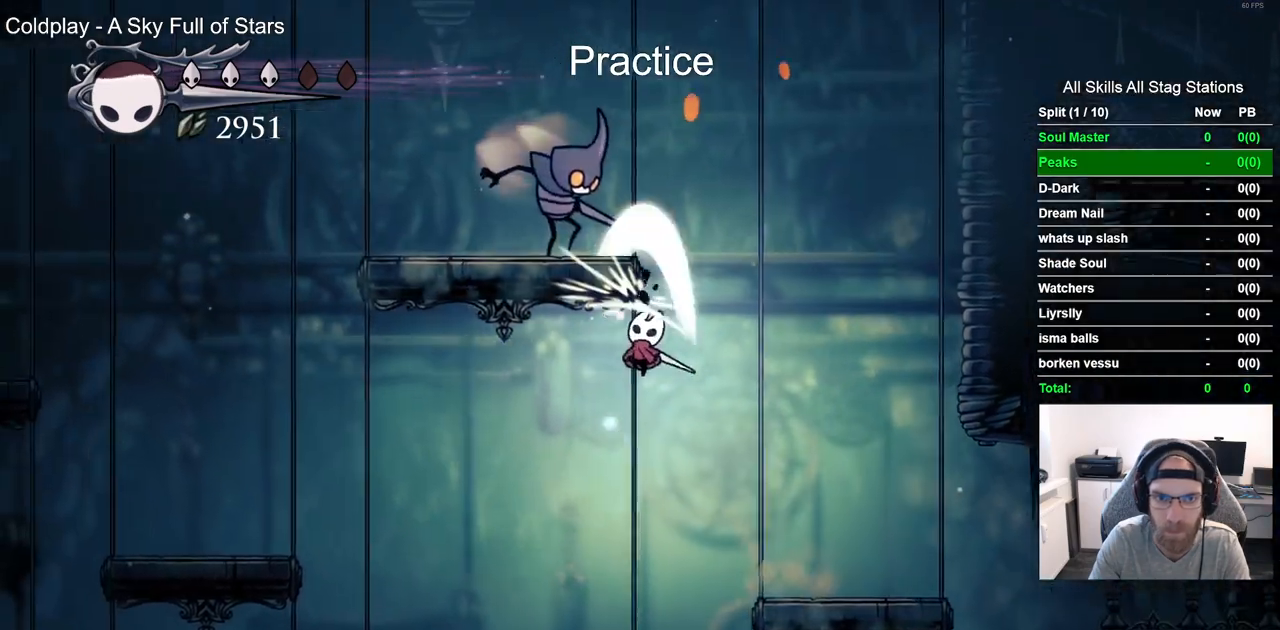
{"dt_ms": 500, "buttons": ["CROSS"], "left_stick": "center", "right_stick": "right", "events": [[50, "SQUARE", "up"], [83, "DPAD_LEFT", "down"], [233, "DPAD_LEFT", "up"], [383, "DPAD_RIGHT", "up"]]}
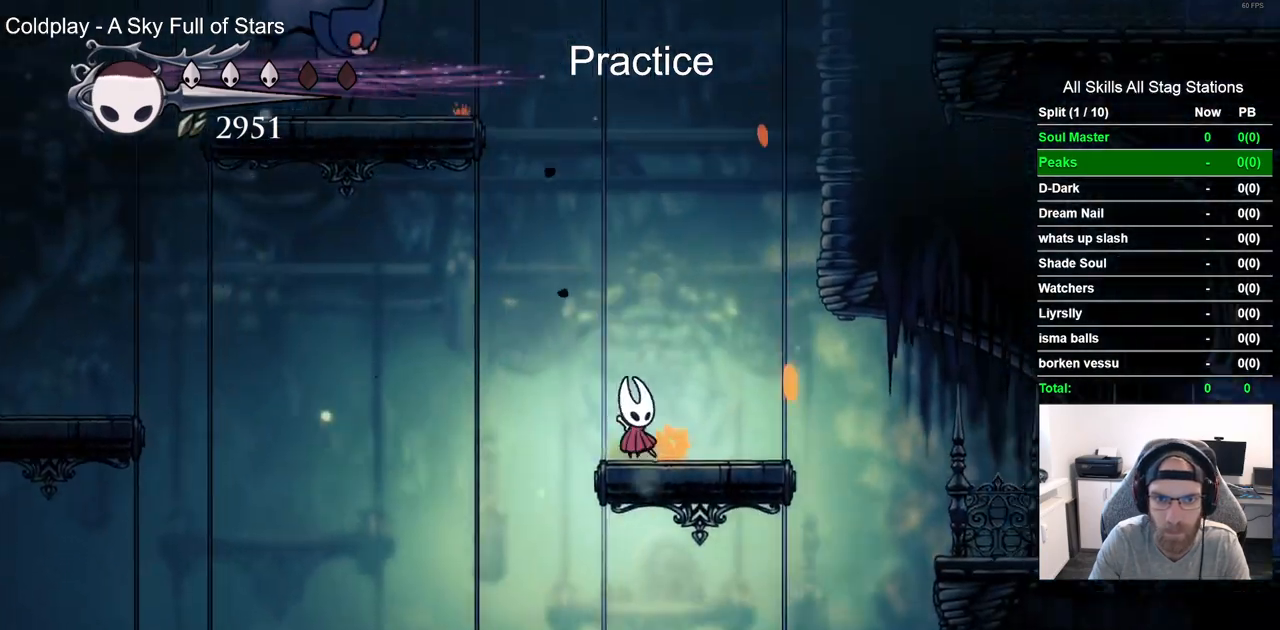
{"dt_ms": 500, "buttons": ["CROSS", "DPAD_LEFT"], "left_stick": "center", "right_stick": "right", "events": [[117, "CROSS", "up"], [383, "DPAD_LEFT", "down"], [433, "CROSS", "down"]]}
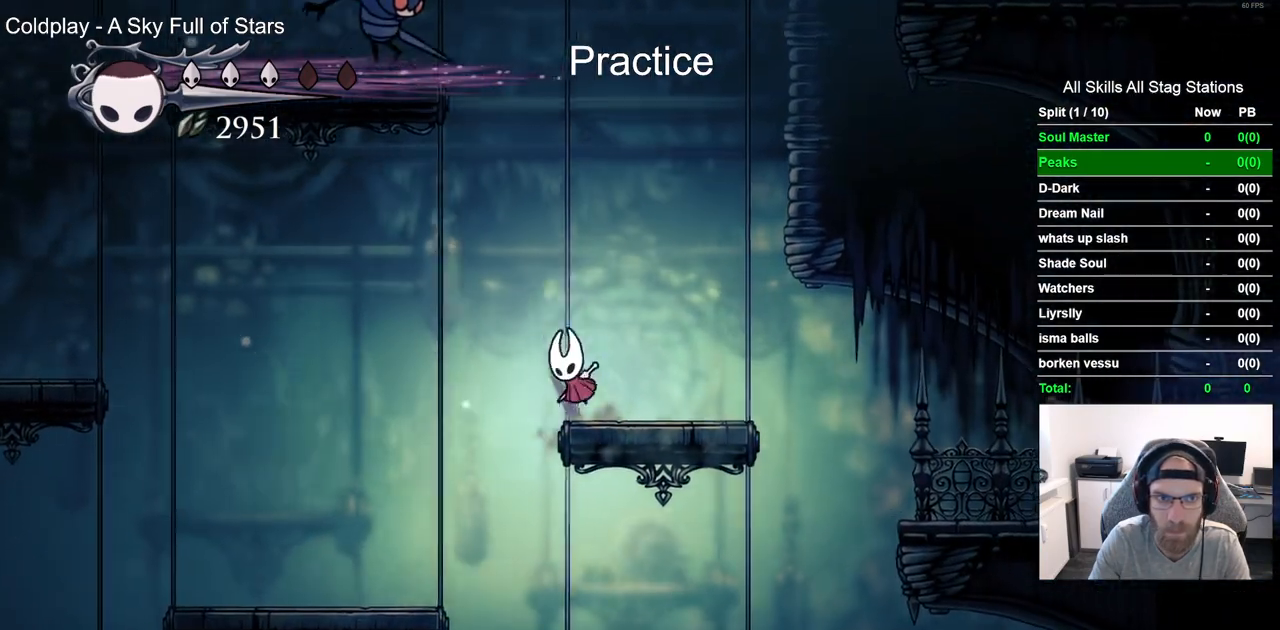
{"dt_ms": 500, "buttons": ["DPAD_UP", "DPAD_RIGHT"], "left_stick": "center", "right_stick": "right", "events": [[50, "DPAD_UP", "down"], [217, "DPAD_LEFT", "up"], [233, "SQUARE", "down"], [283, "DPAD_RIGHT", "down"], [383, "SQUARE", "up"], [433, "CROSS", "up"]]}
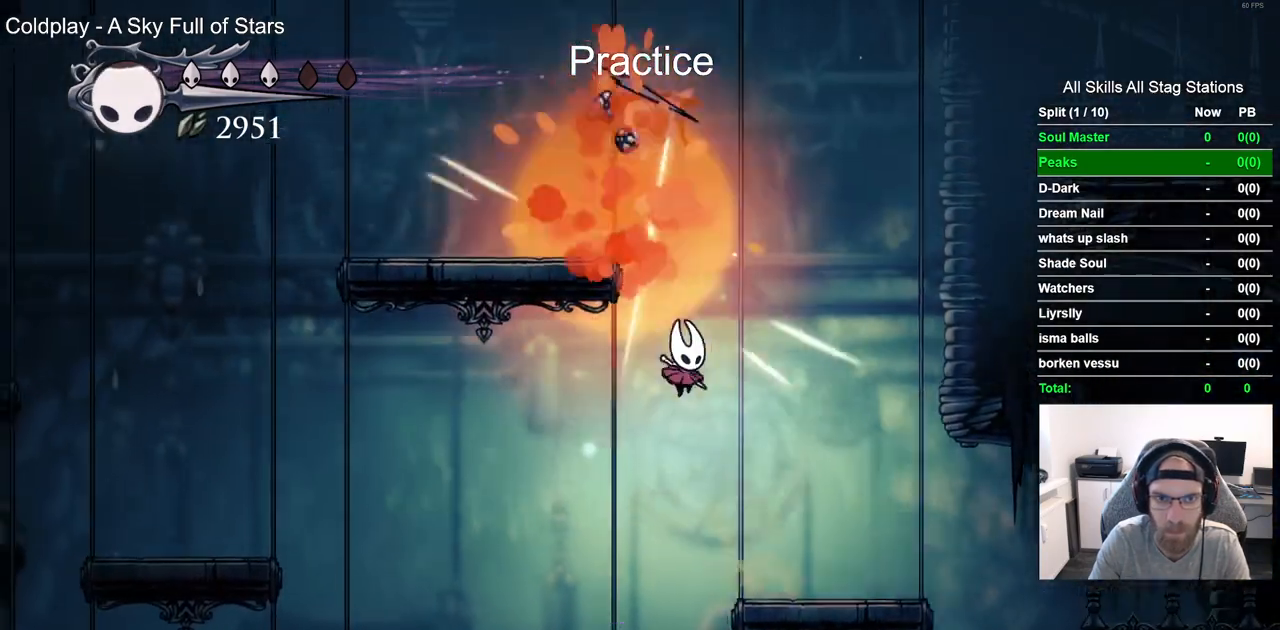
{"dt_ms": 500, "buttons": ["CROSS", "DPAD_LEFT"], "left_stick": "center", "right_stick": "right", "events": [[133, "DPAD_UP", "up"], [350, "CROSS", "down"], [367, "DPAD_LEFT", "down"], [367, "DPAD_RIGHT", "up"]]}
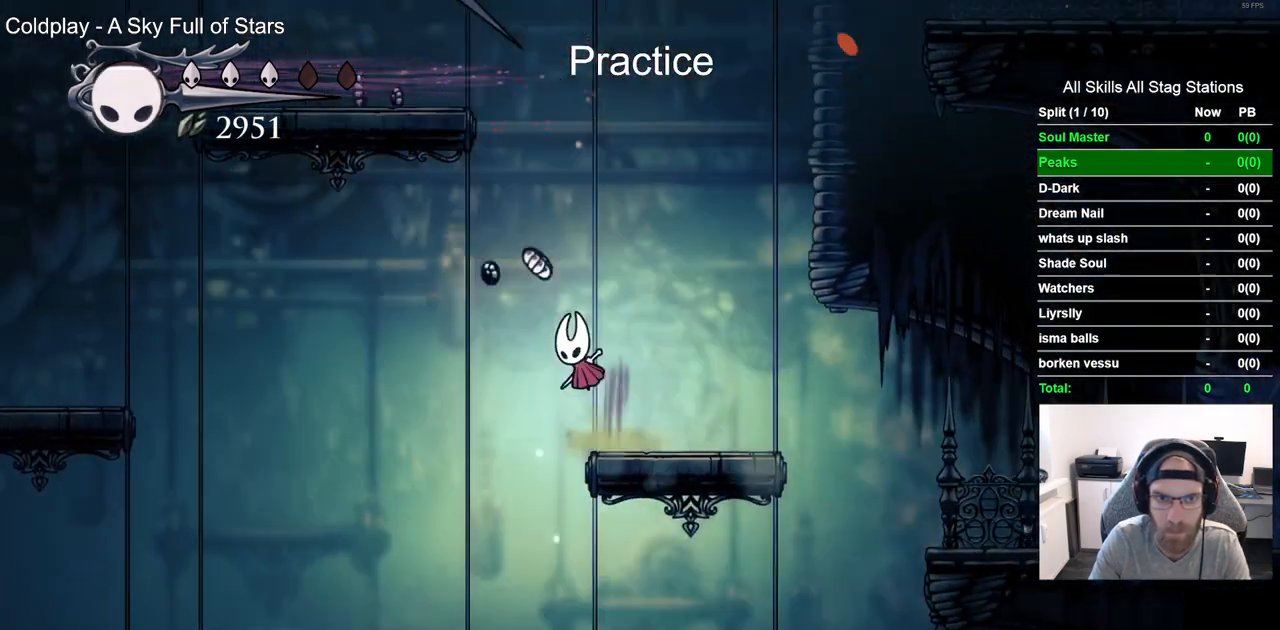
{"dt_ms": 500, "buttons": ["DPAD_LEFT"], "left_stick": "center", "right_stick": "right", "events": [[117, "CROSS", "up"]]}
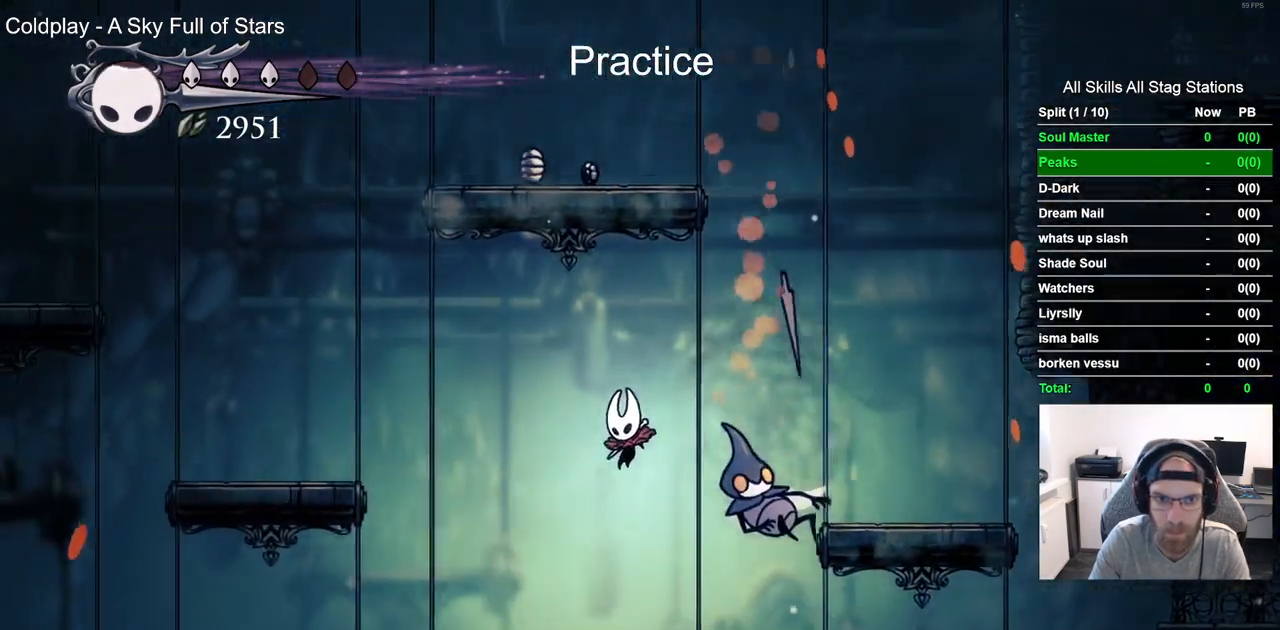
{"dt_ms": 500, "buttons": ["CROSS", "DPAD_LEFT"], "left_stick": "center", "right_stick": "right", "events": [[267, "CROSS", "down"]]}
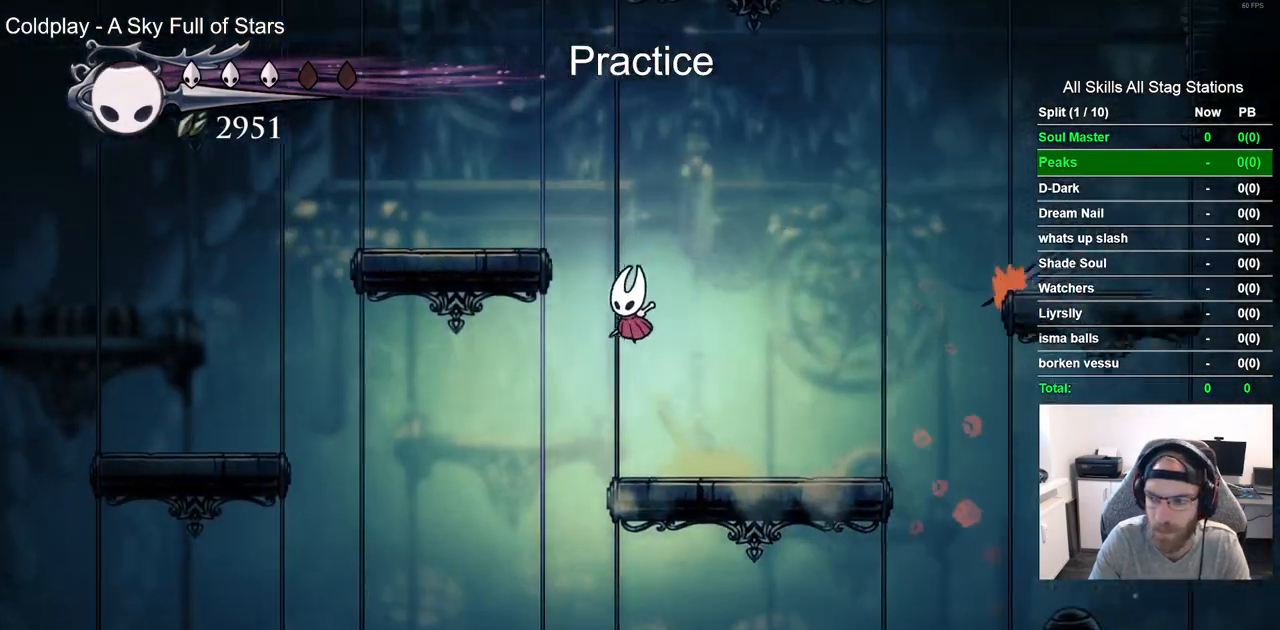
{"dt_ms": 500, "buttons": ["DPAD_LEFT"], "left_stick": "center", "right_stick": "right", "events": [[317, "CROSS", "up"]]}
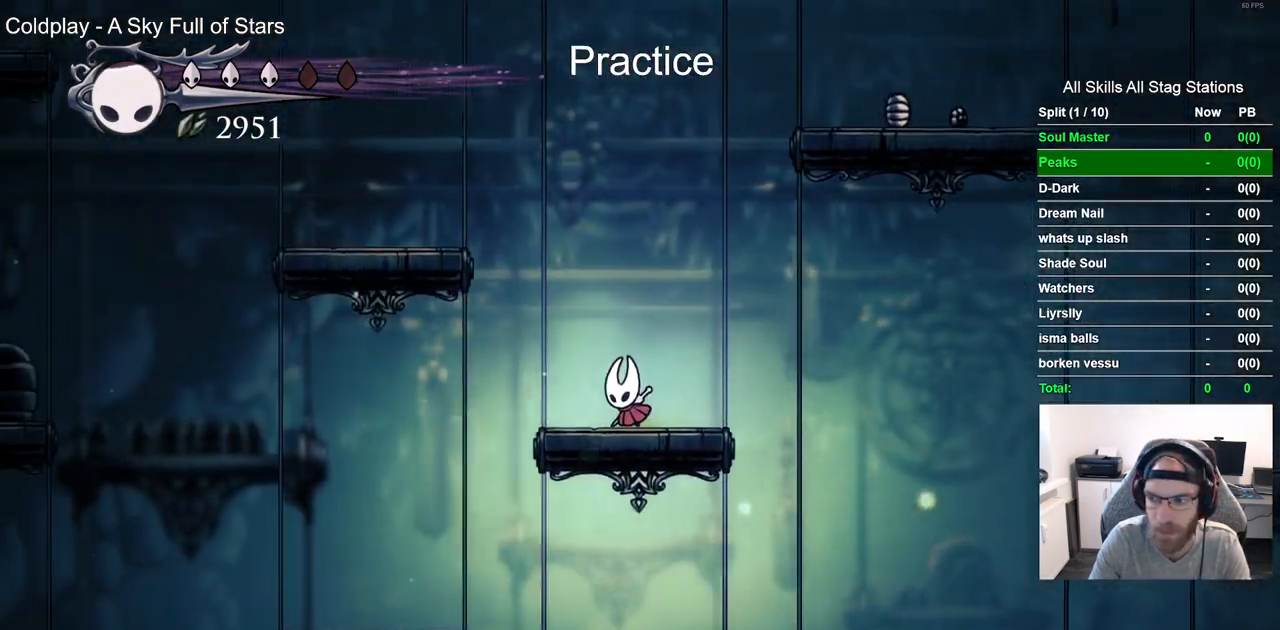
{"dt_ms": 500, "buttons": ["DPAD_LEFT"], "left_stick": "center", "right_stick": "right", "events": [[33, "CROSS", "down"], [450, "CROSS", "up"]]}